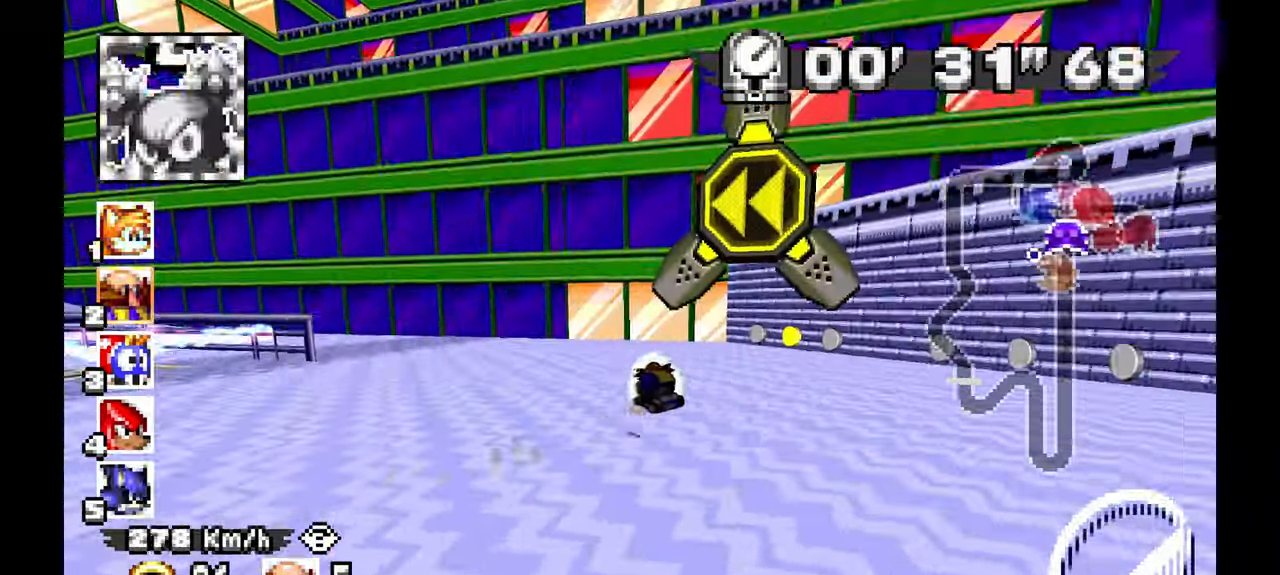
Gameplay with a controller (Xbox layout); each line is a JSON object with the inputs held at the frame after it (dt_ms = milliseconds from this image to that frame). "events" lists button and stick changes between this image and that frame as [ms after this image, input, new state], when the widget could be followed in between. Not read: HOME L2 L3 R1 R2 R3 START.
{"dt_ms": 500, "buttons": ["A"], "left_stick": "left", "events": [[133, "A", "down"]]}
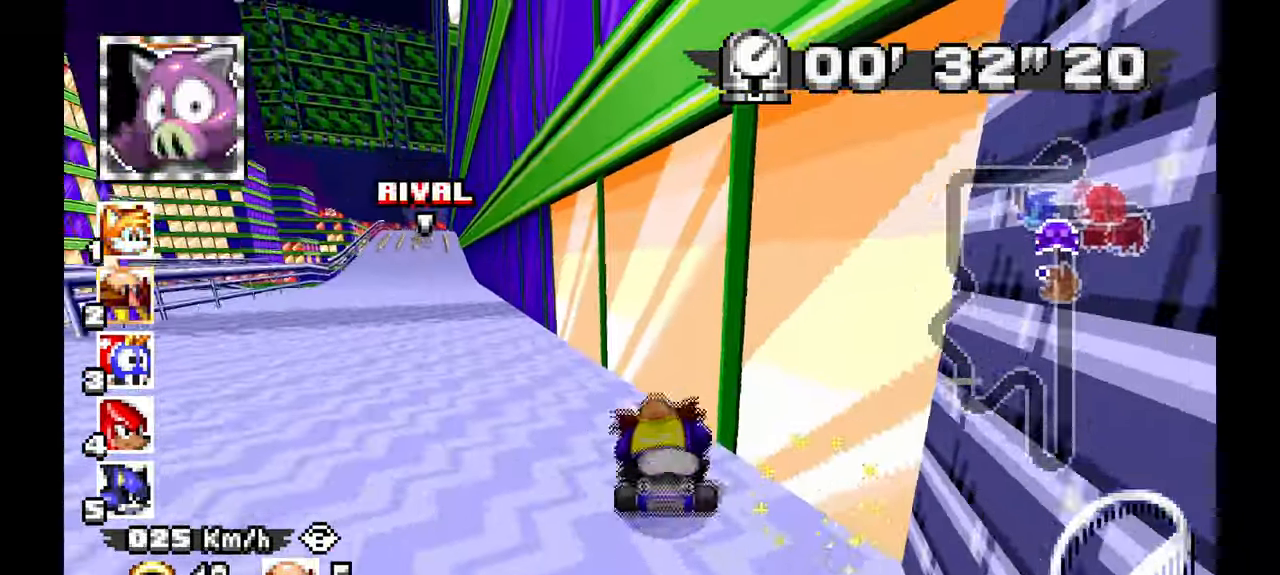
{"dt_ms": 500, "buttons": ["A"], "left_stick": "center", "events": [[283, "left_stick", "center"]]}
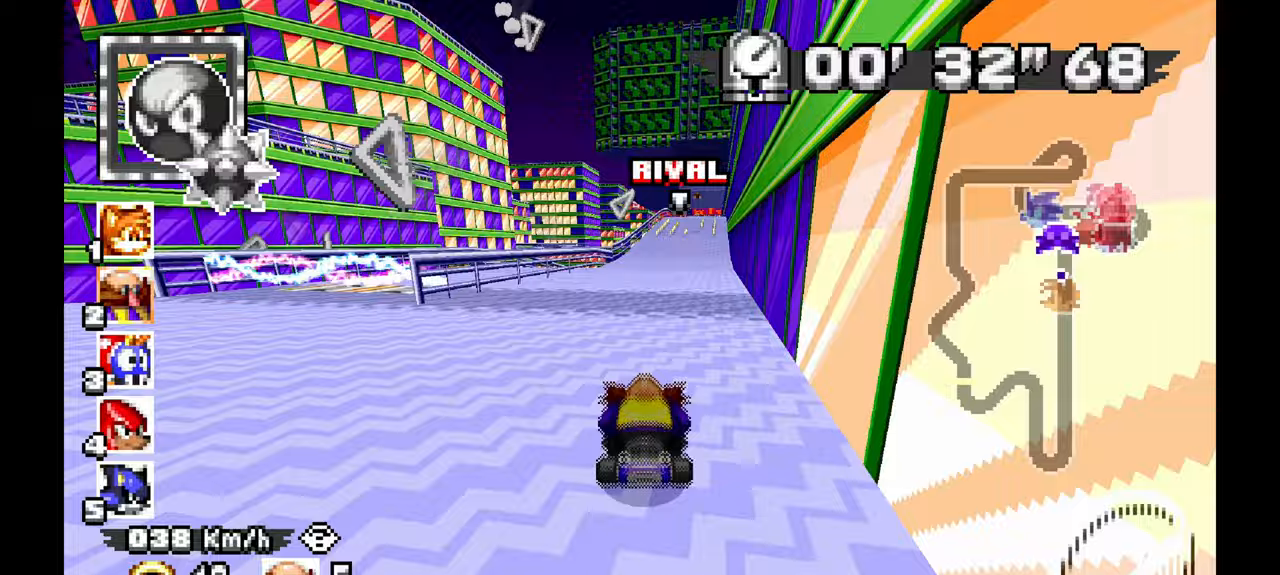
{"dt_ms": 500, "buttons": ["A"], "left_stick": "right", "events": [[467, "left_stick", "right"]]}
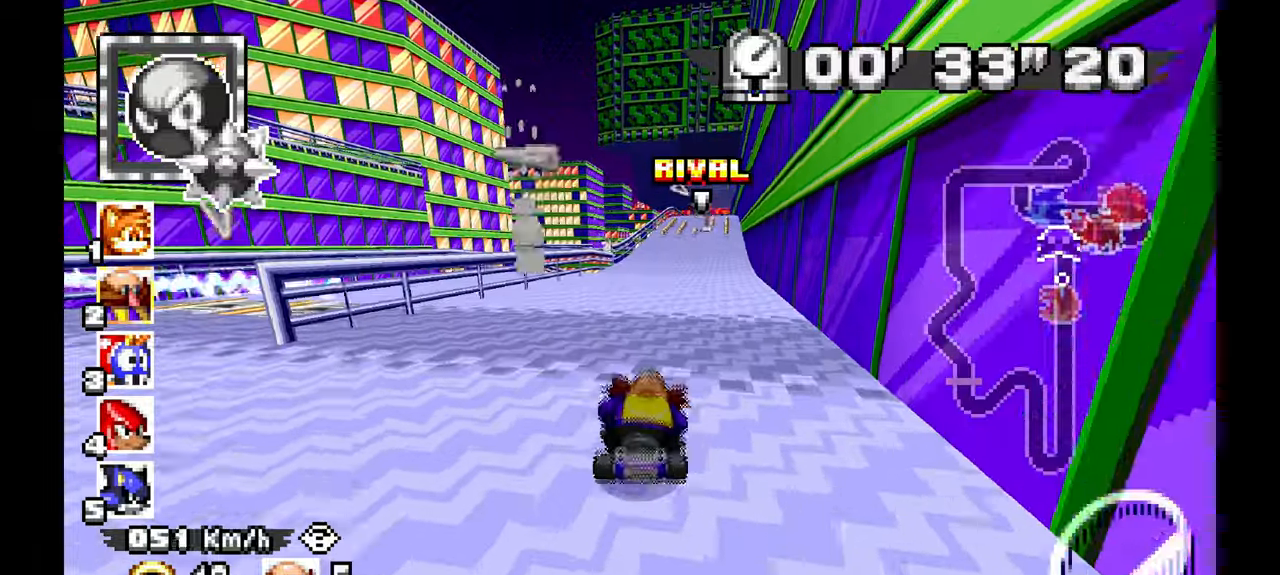
{"dt_ms": 500, "buttons": ["A"], "left_stick": "center", "events": [[117, "left_stick", "center"]]}
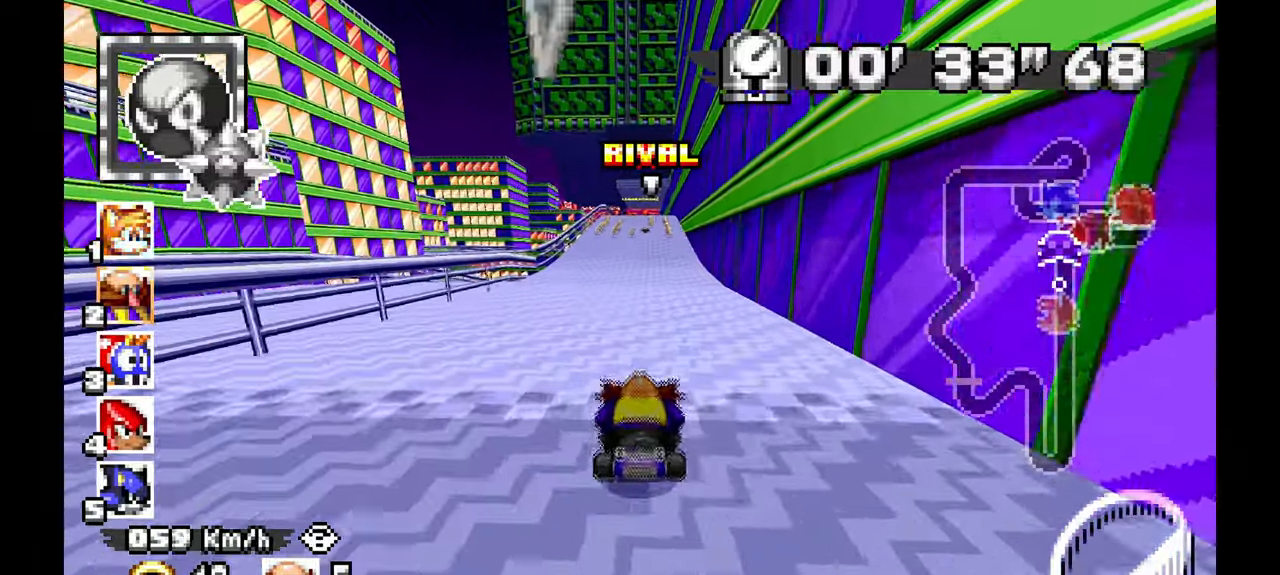
{"dt_ms": 500, "buttons": ["A"], "left_stick": "up-left", "events": [[50, "L1", "down"], [167, "L1", "up"], [383, "left_stick", "up-left"]]}
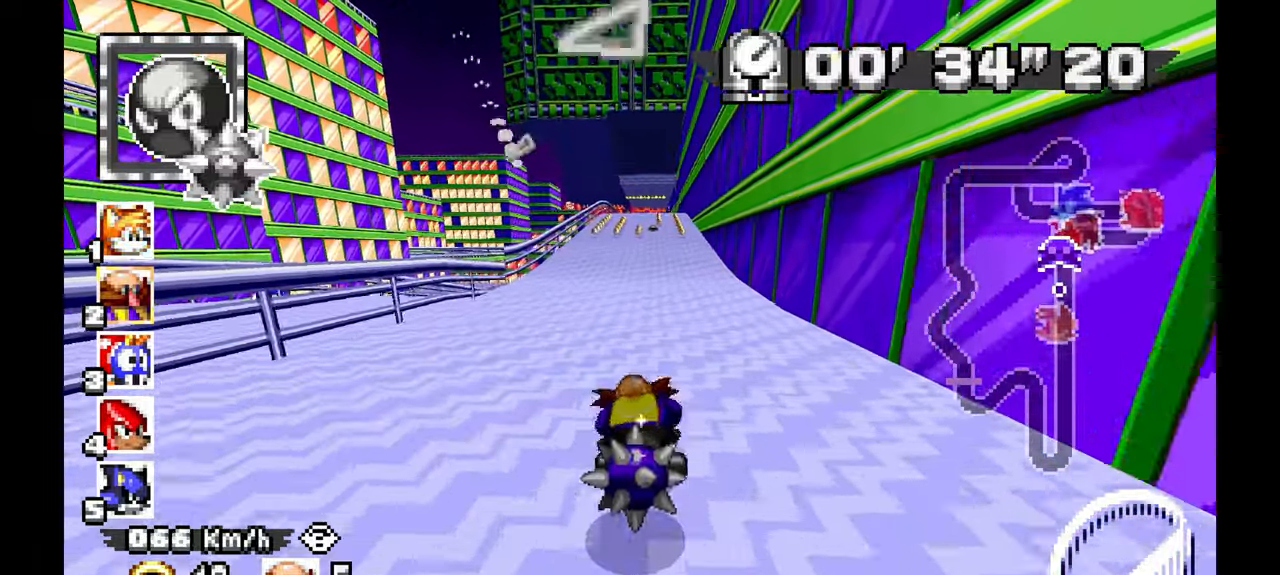
{"dt_ms": 500, "buttons": ["A"], "left_stick": "up-left", "events": [[167, "left_stick", "down"], [283, "L1", "down"], [383, "L1", "up"], [483, "left_stick", "up-left"]]}
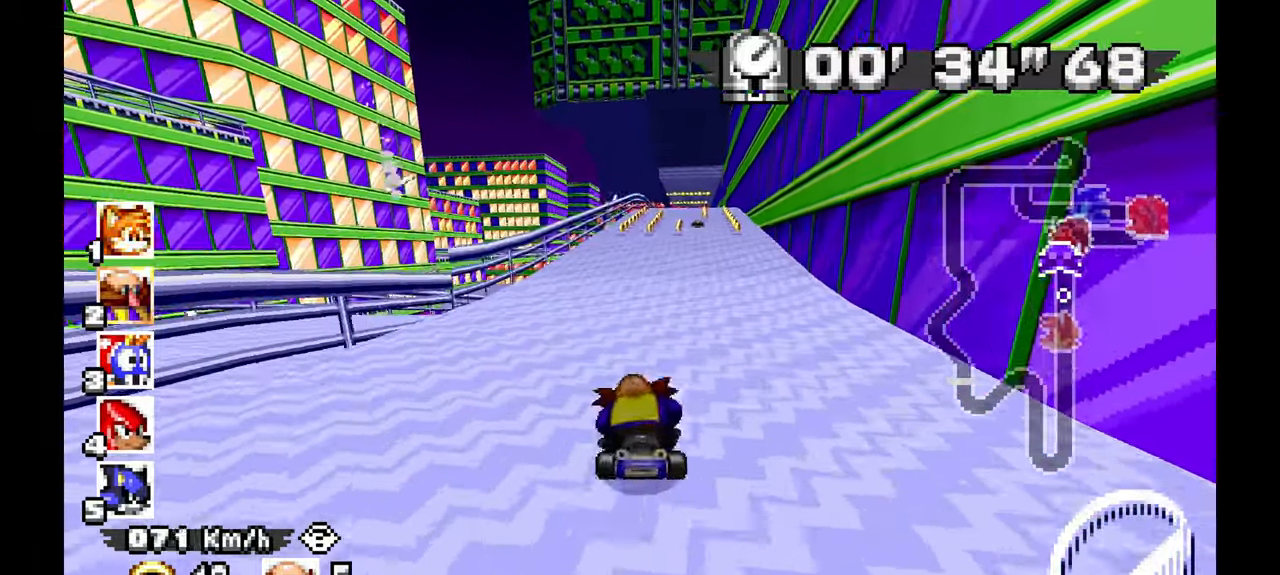
{"dt_ms": 500, "buttons": ["A", "L1"], "left_stick": "right", "events": [[183, "left_stick", "center"], [367, "left_stick", "right"], [417, "L1", "down"]]}
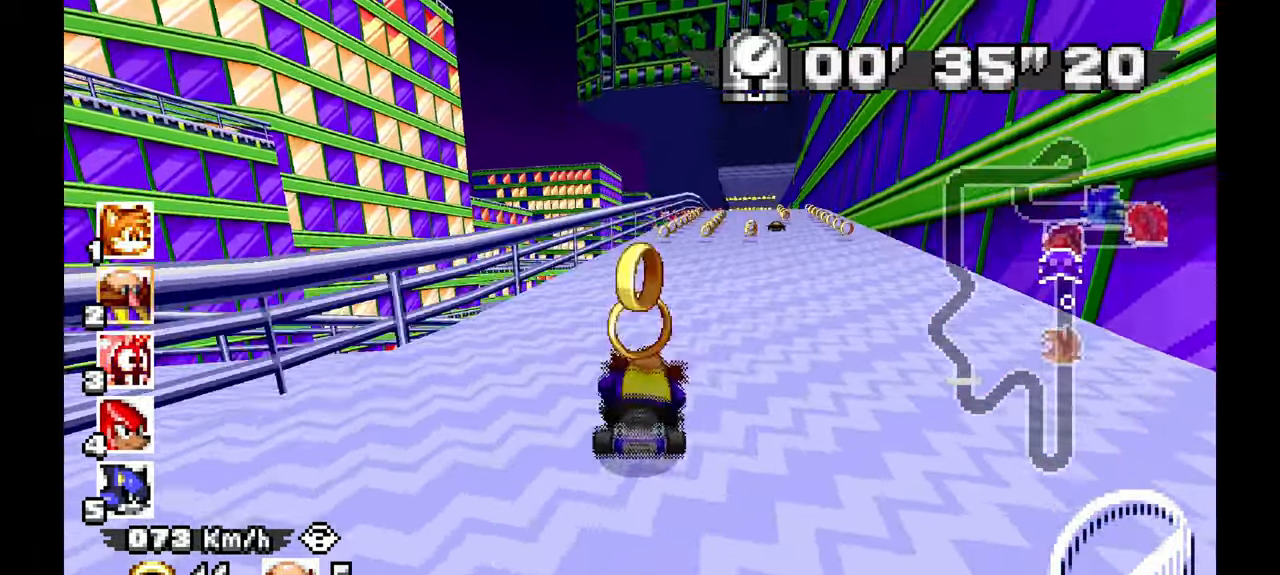
{"dt_ms": 1000, "buttons": ["A"], "left_stick": "center", "events": [[33, "left_stick", "down-right"], [267, "left_stick", "center"], [433, "L1", "up"], [633, "left_stick", "up-left"], [783, "left_stick", "right"], [983, "left_stick", "center"]]}
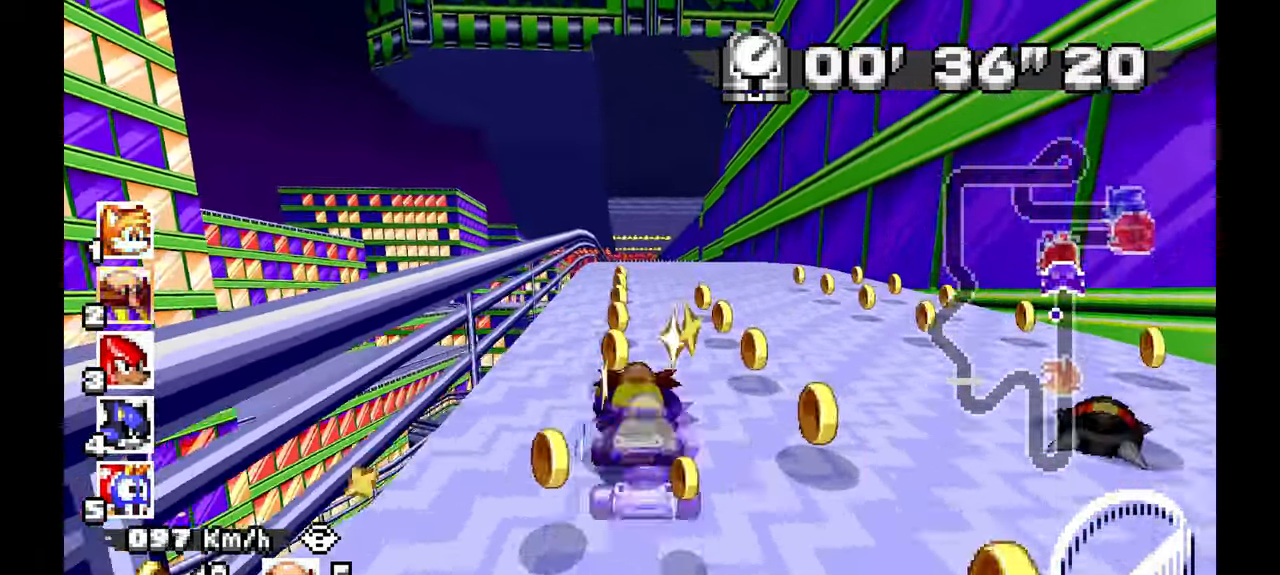
{"dt_ms": 500, "buttons": ["A"], "left_stick": "up-left", "events": [[367, "left_stick", "up-left"]]}
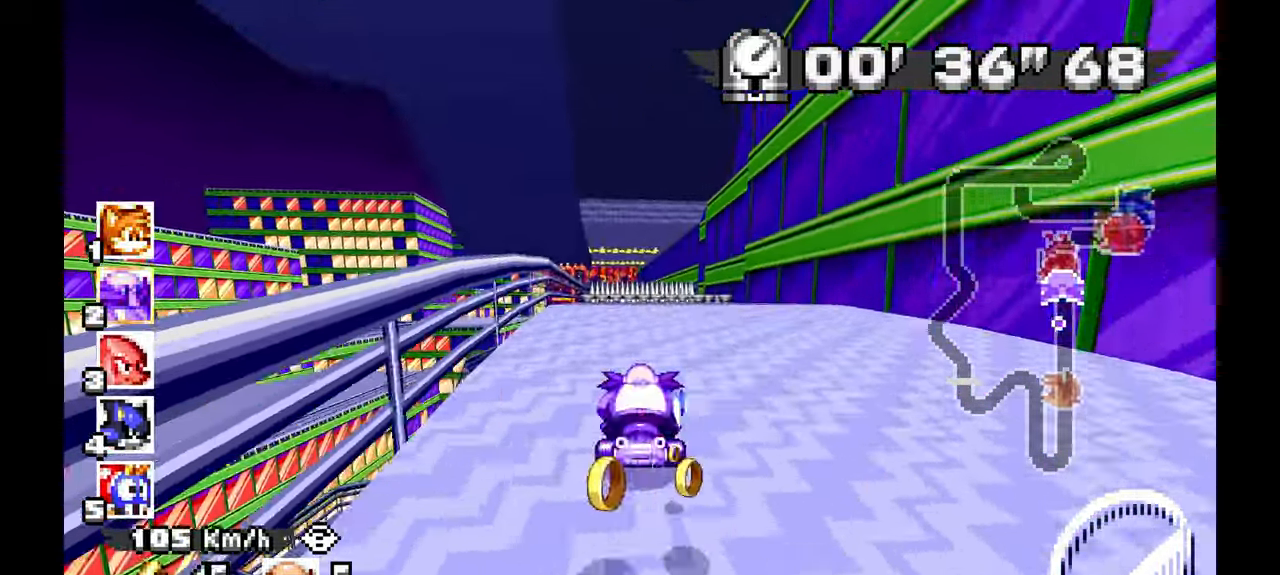
{"dt_ms": 500, "buttons": ["A"], "left_stick": "left", "events": [[17, "left_stick", "center"], [250, "left_stick", "right"], [367, "left_stick", "center"], [417, "left_stick", "left"]]}
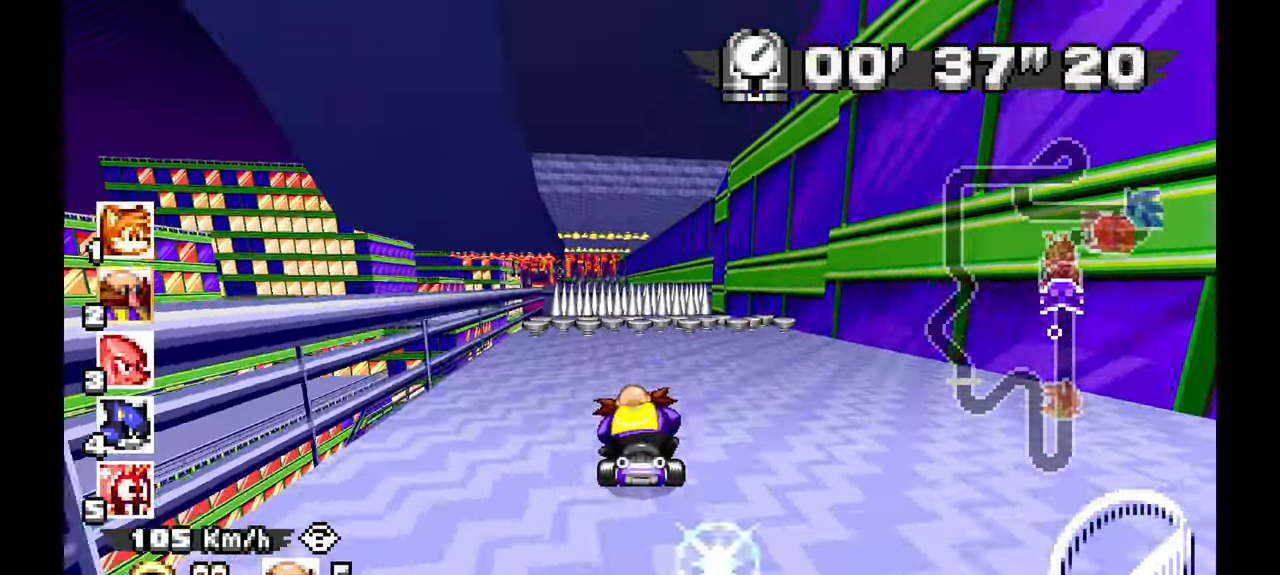
{"dt_ms": 500, "buttons": ["A"], "left_stick": "center", "events": [[183, "left_stick", "center"], [267, "left_stick", "right"], [400, "left_stick", "center"]]}
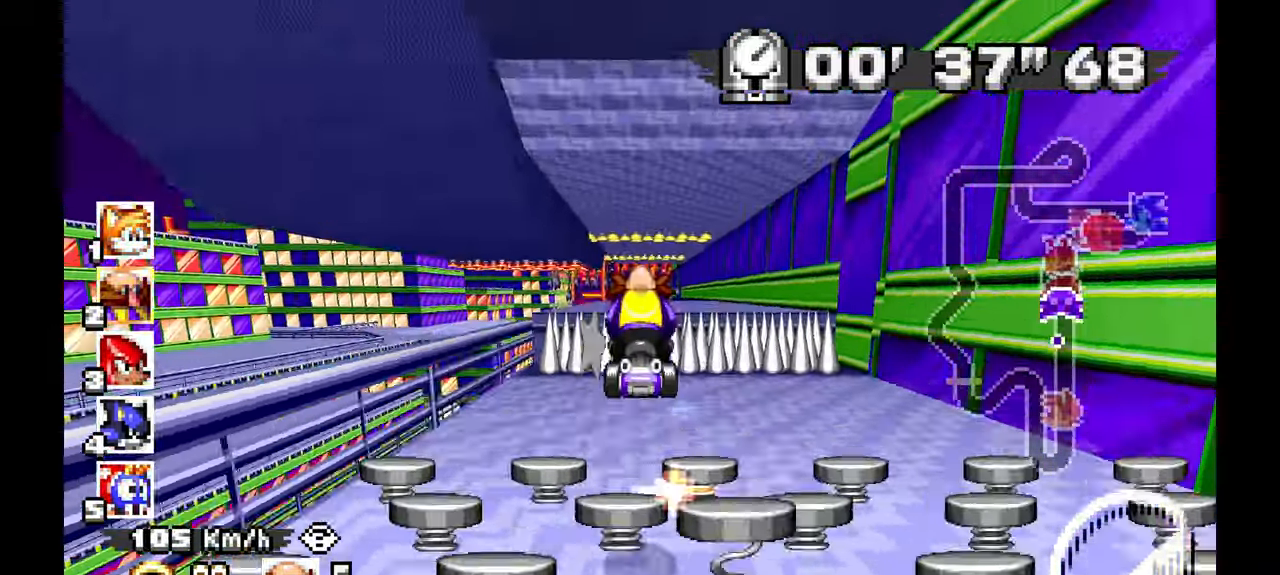
{"dt_ms": 500, "buttons": ["A"], "left_stick": "center", "events": []}
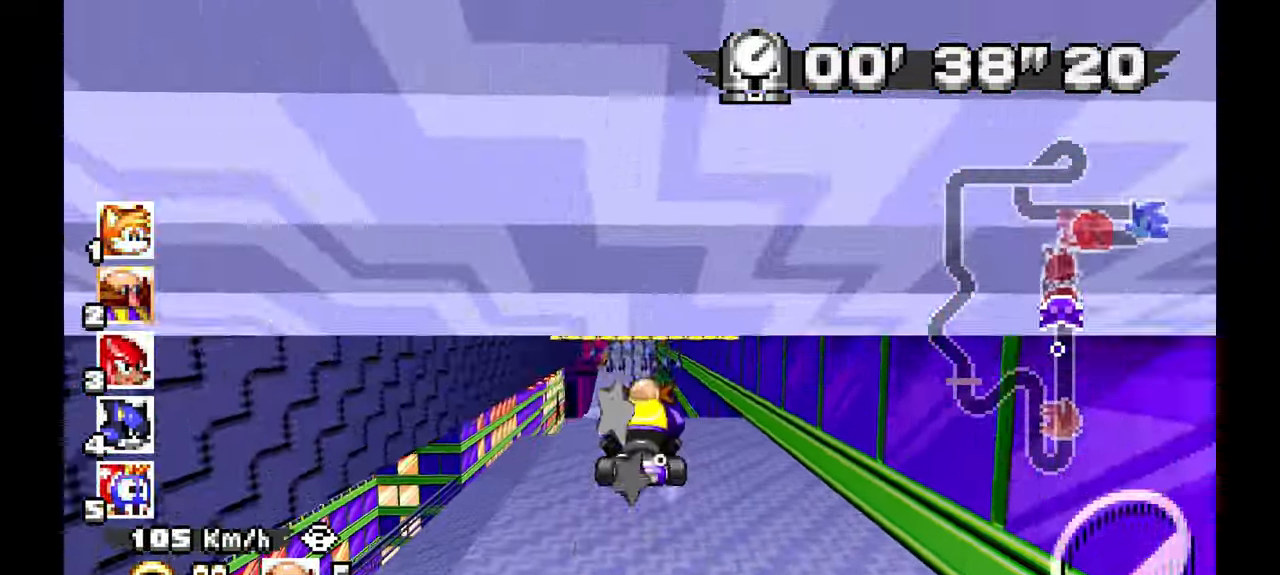
{"dt_ms": 500, "buttons": ["A"], "left_stick": "center", "events": []}
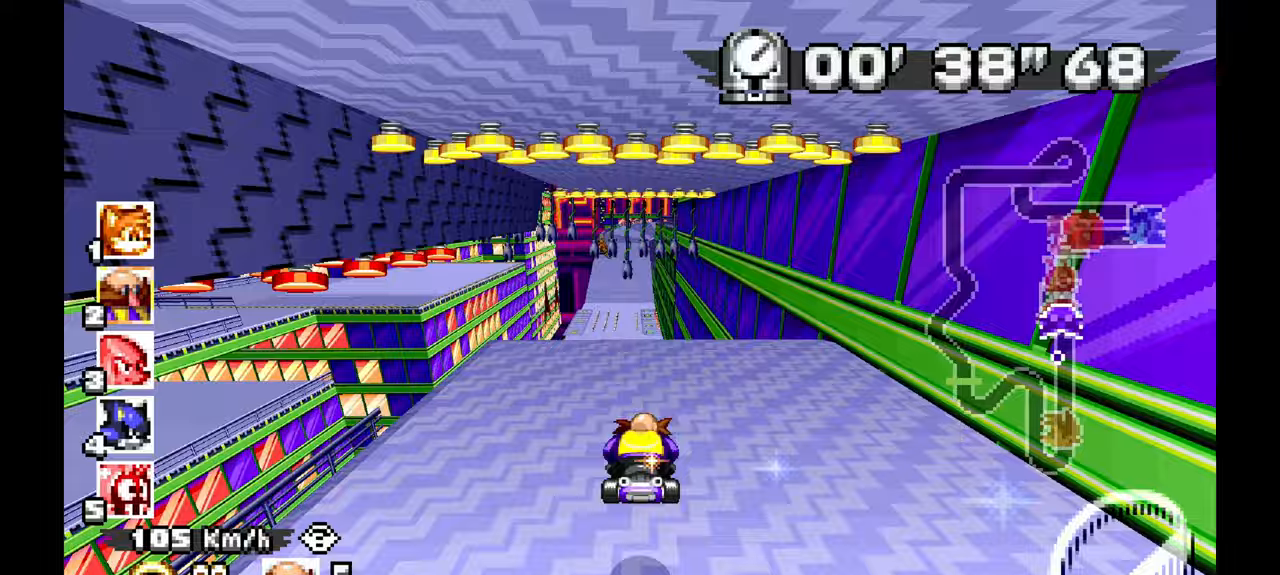
{"dt_ms": 500, "buttons": ["A"], "left_stick": "center", "events": [[167, "left_stick", "up-left"], [250, "left_stick", "center"]]}
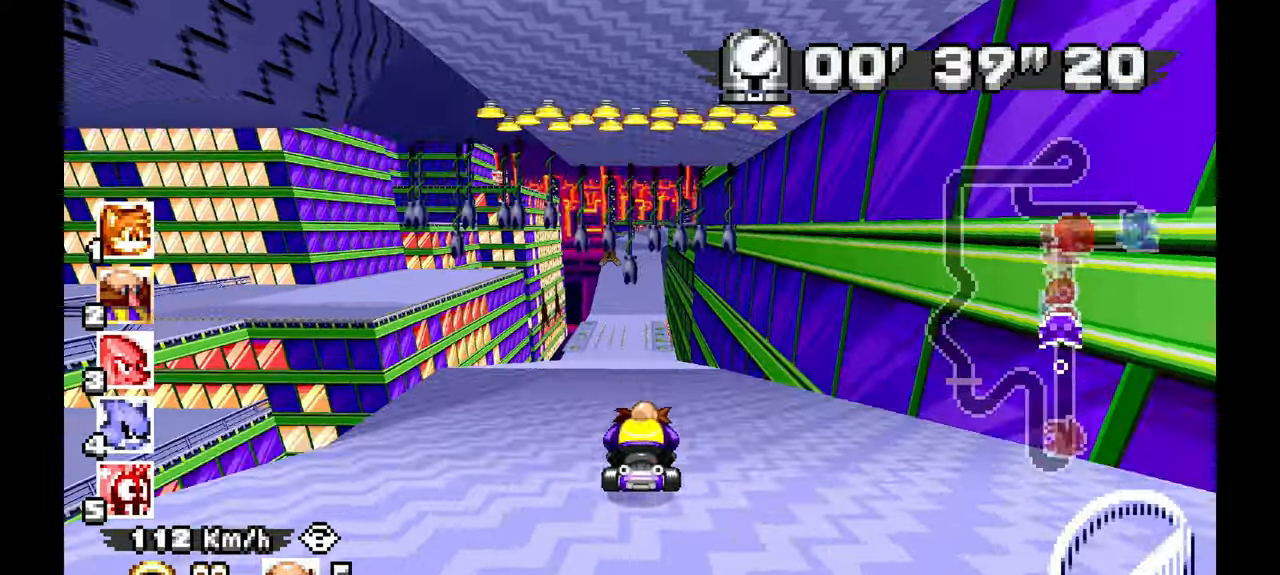
{"dt_ms": 500, "buttons": ["A"], "left_stick": "center", "events": []}
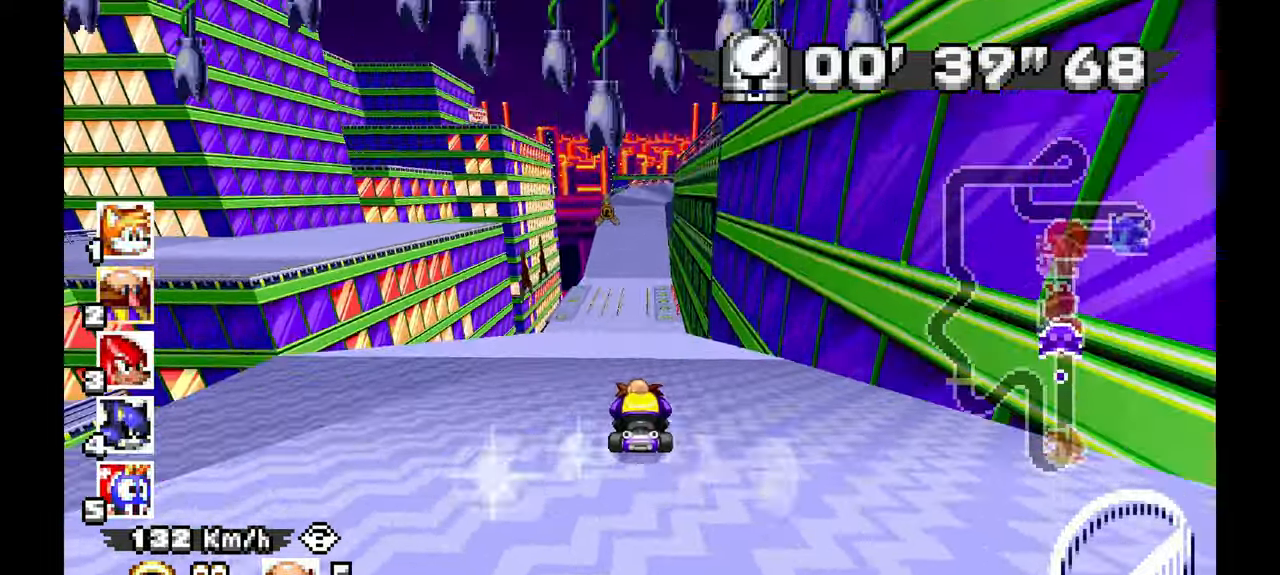
{"dt_ms": 500, "buttons": ["A"], "left_stick": "center"}
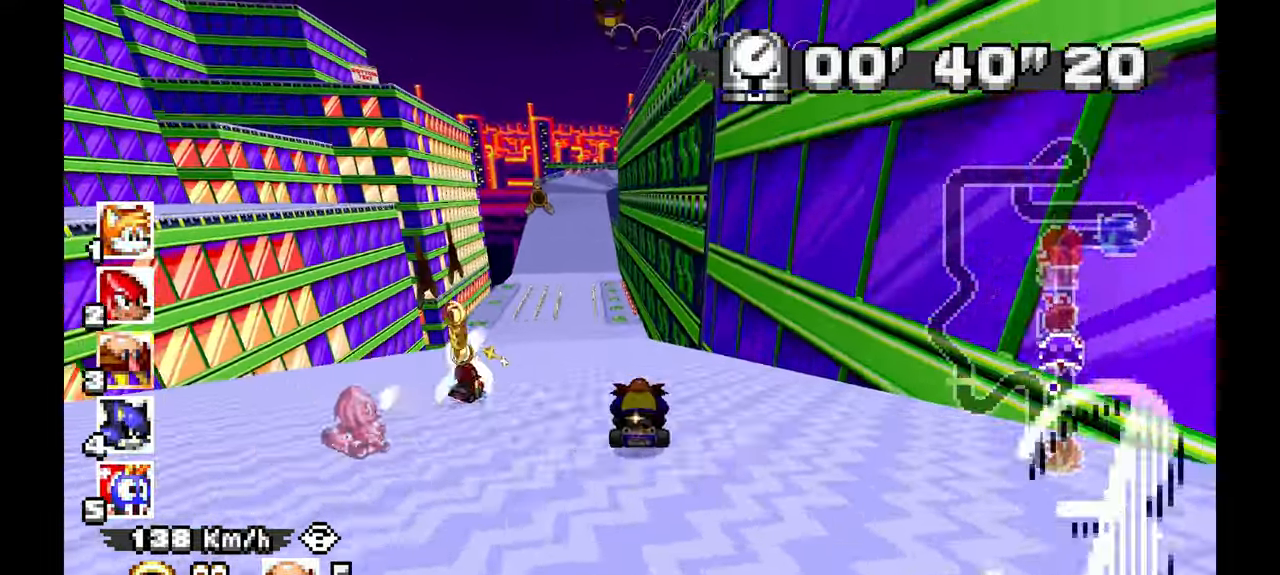
{"dt_ms": 500, "buttons": ["A"], "left_stick": "center", "events": [[317, "left_stick", "up-left"], [433, "left_stick", "center"]]}
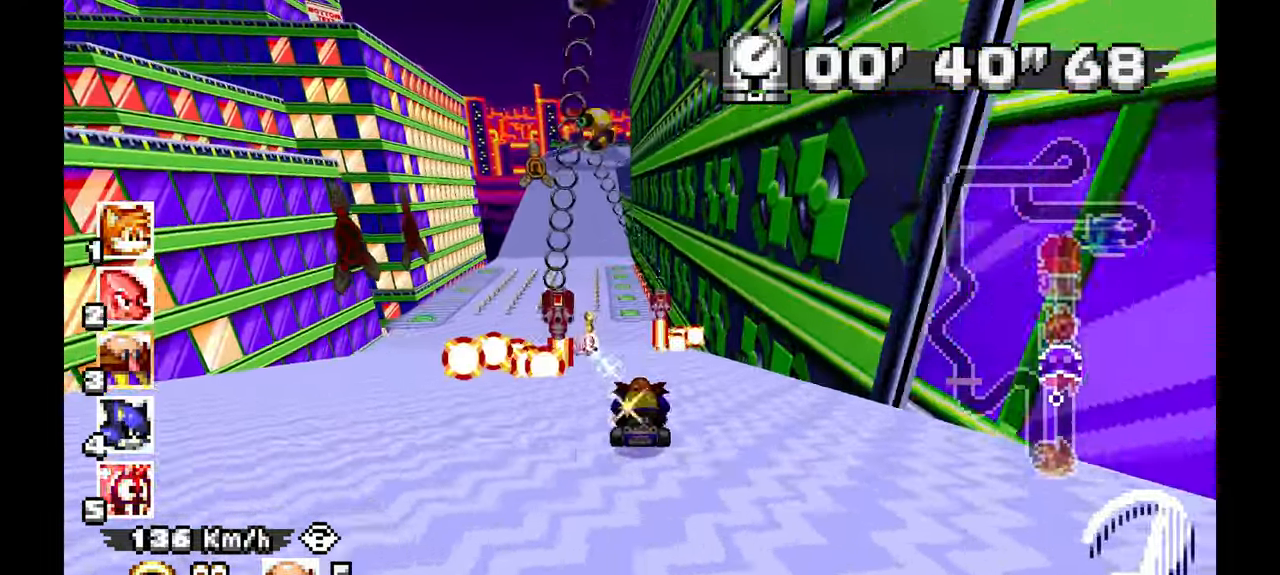
{"dt_ms": 500, "buttons": ["A"], "left_stick": "left", "events": [[483, "left_stick", "left"]]}
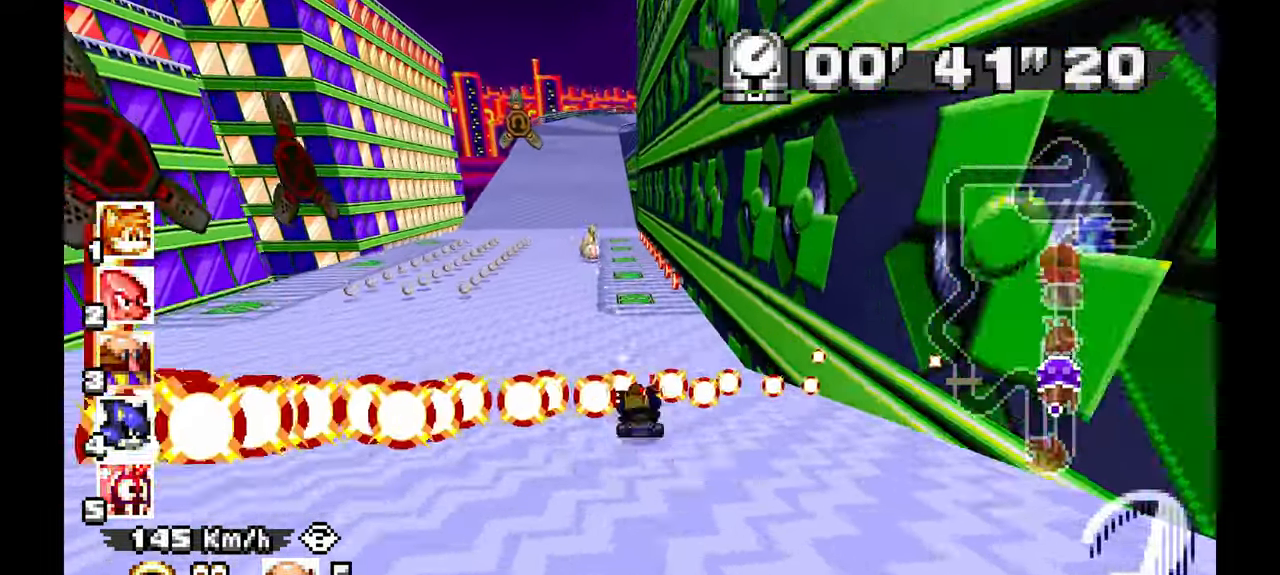
{"dt_ms": 500, "buttons": ["A"], "left_stick": "center", "events": [[117, "left_stick", "center"], [233, "left_stick", "left"], [350, "left_stick", "center"]]}
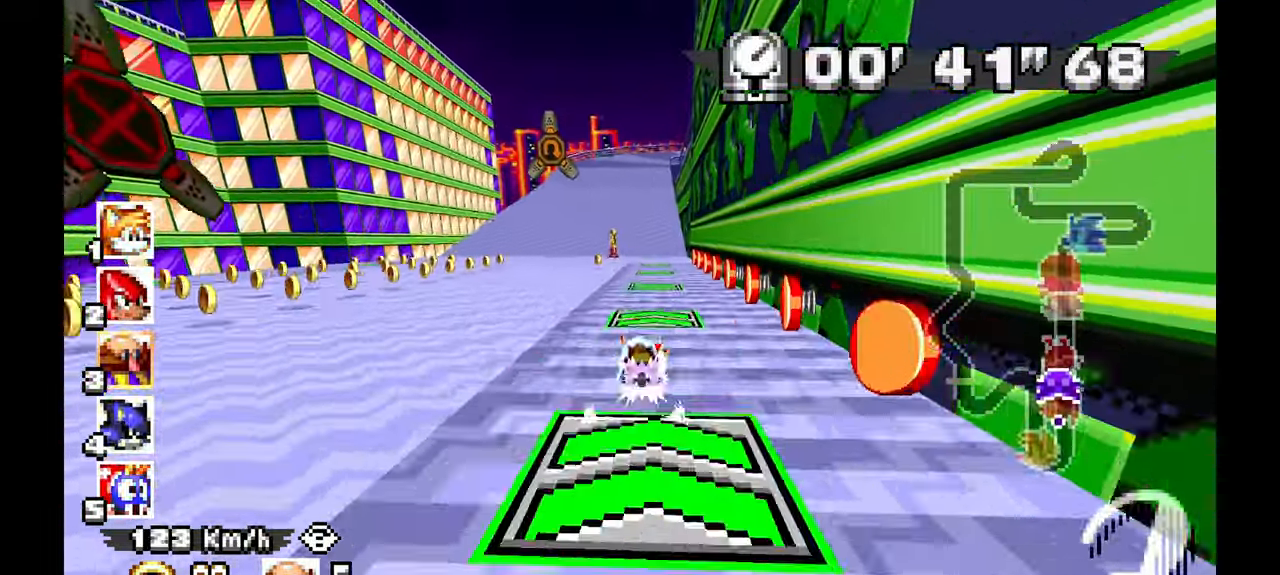
{"dt_ms": 500, "buttons": ["A"], "left_stick": "center", "events": [[217, "left_stick", "right"], [300, "left_stick", "center"]]}
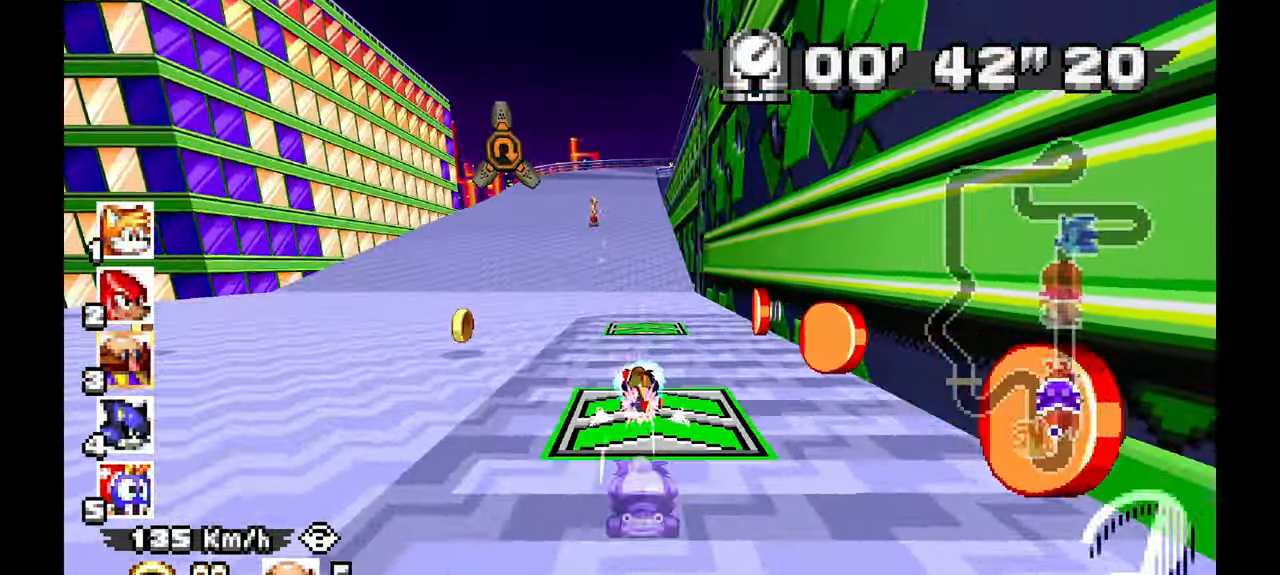
{"dt_ms": 500, "buttons": ["A"], "left_stick": "center", "events": [[233, "left_stick", "up-left"], [317, "left_stick", "center"]]}
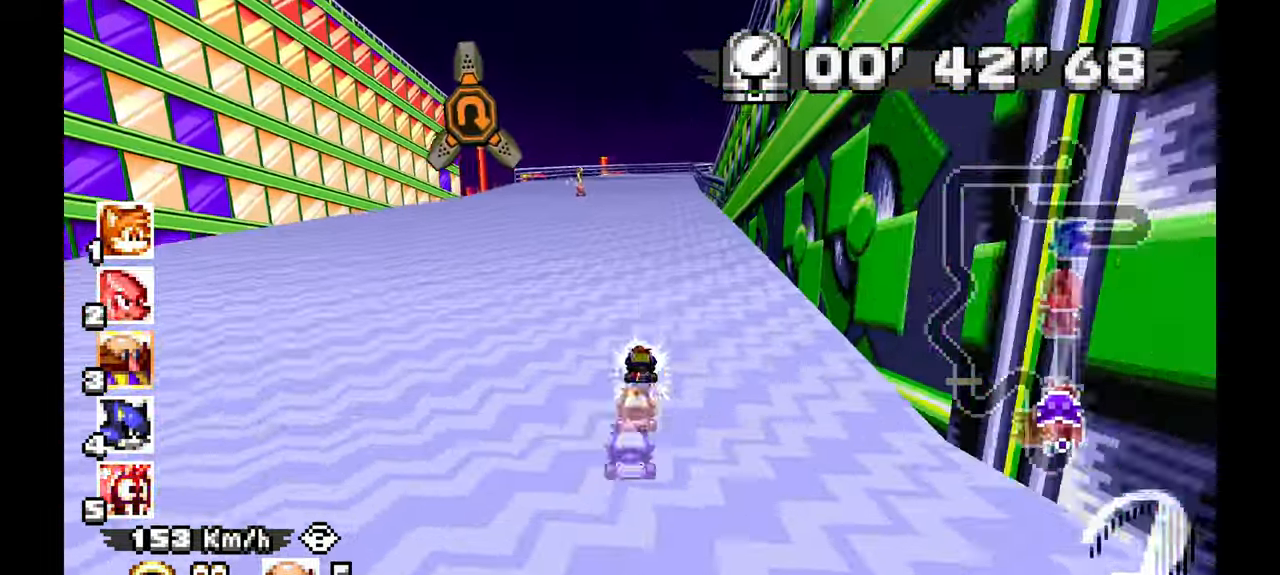
{"dt_ms": 500, "buttons": ["A"], "left_stick": "right", "events": [[250, "left_stick", "right"]]}
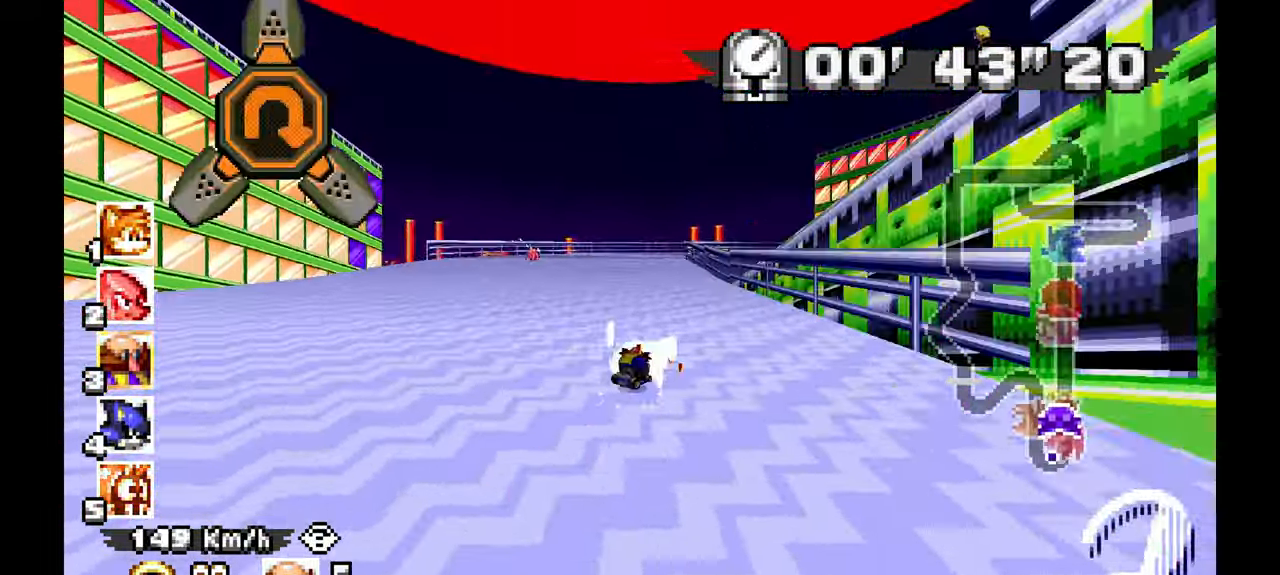
{"dt_ms": 500, "buttons": ["A"], "left_stick": "right", "events": [[67, "left_stick", "center"], [117, "left_stick", "right"]]}
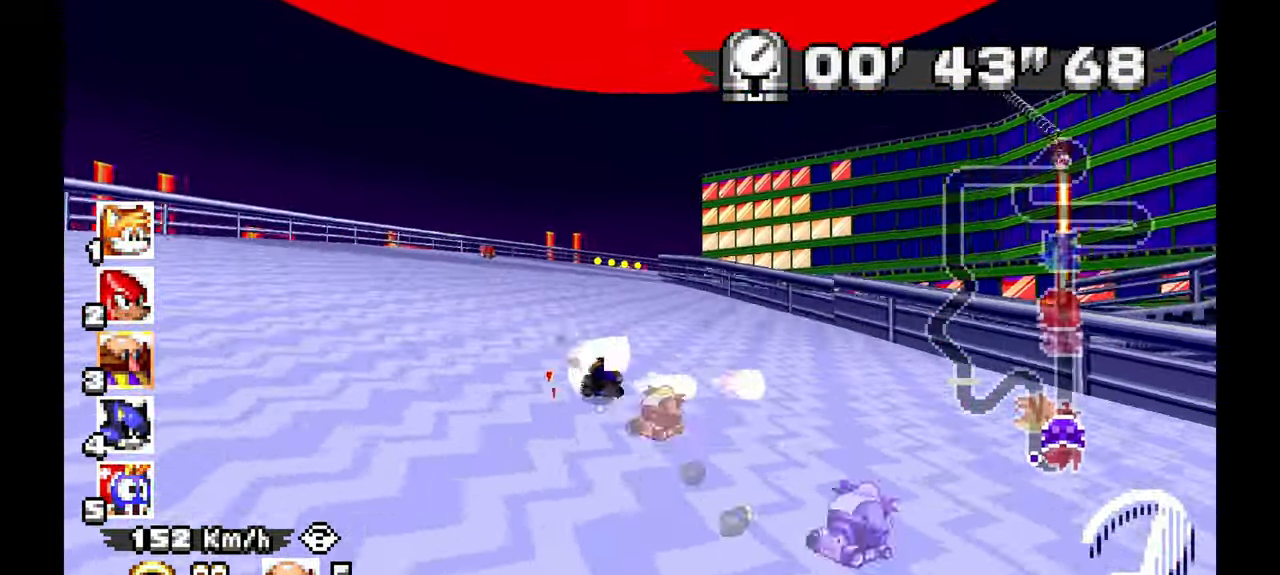
{"dt_ms": 500, "buttons": ["A"], "left_stick": "right", "events": []}
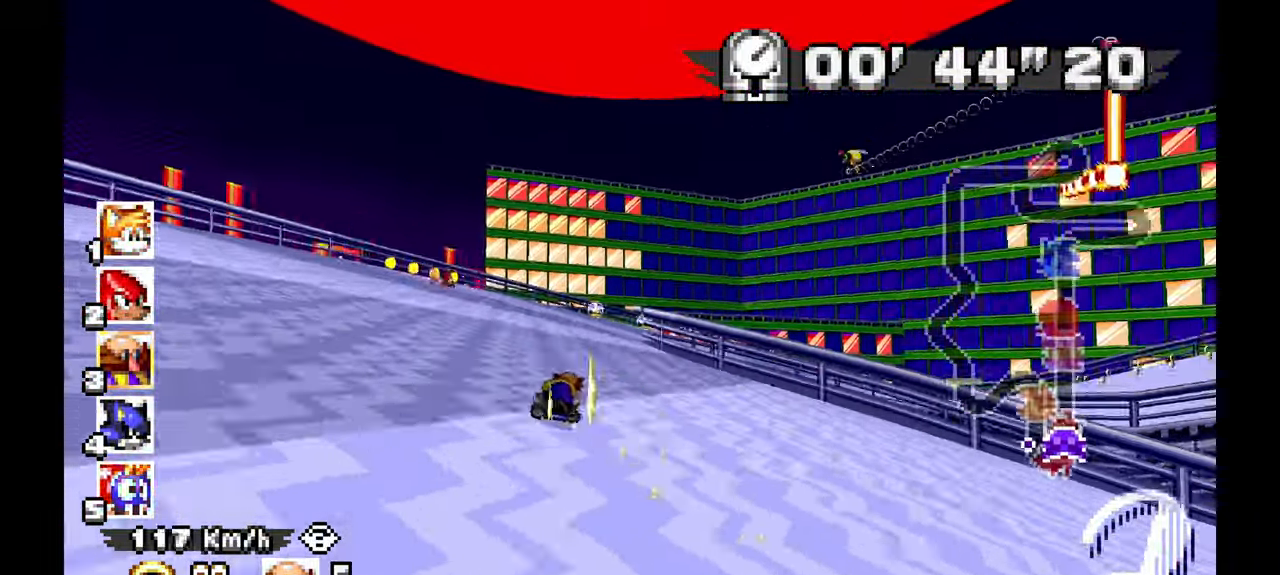
{"dt_ms": 500, "buttons": ["A"], "left_stick": "left", "events": [[33, "left_stick", "center"], [100, "left_stick", "up-left"], [150, "left_stick", "left"]]}
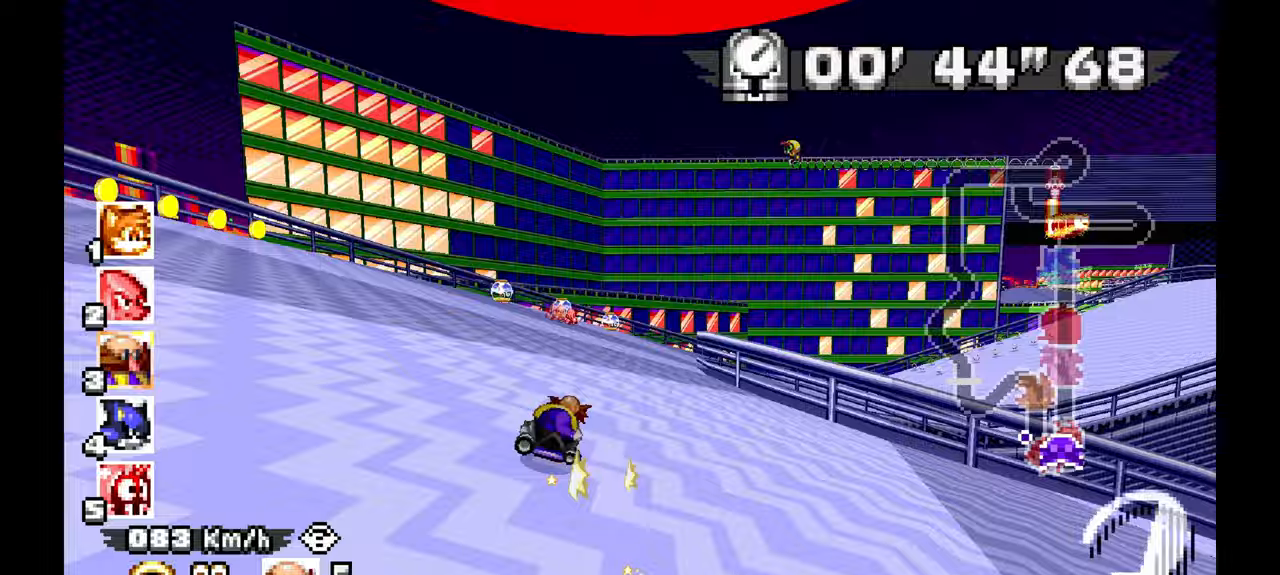
{"dt_ms": 500, "buttons": ["A", "L1"], "left_stick": "left", "events": [[50, "L1", "down"]]}
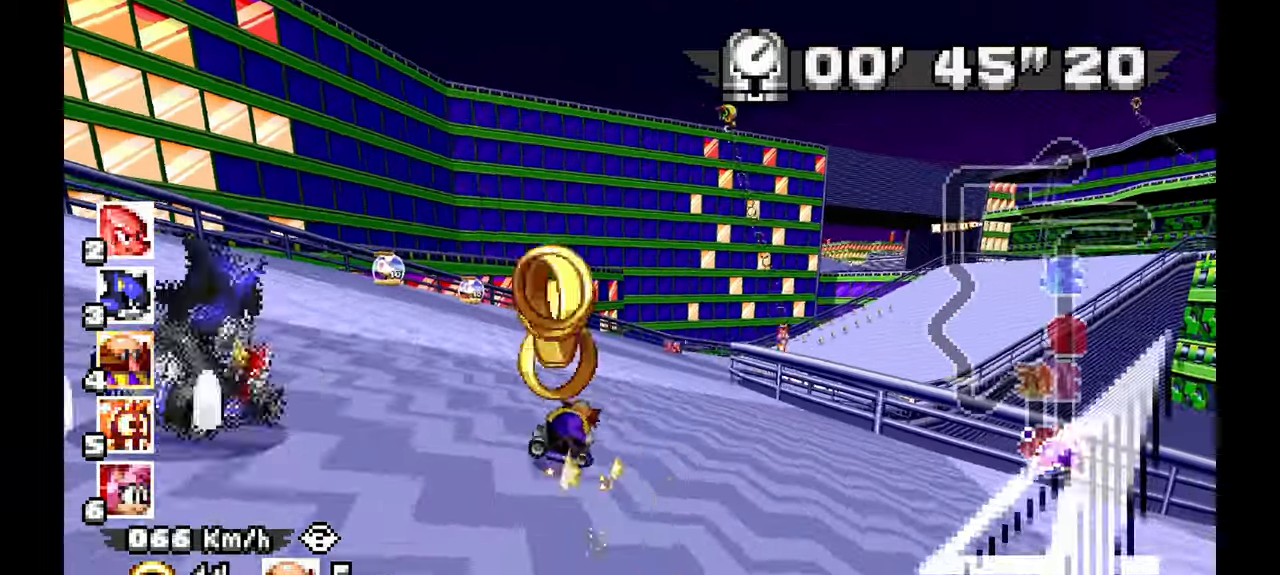
{"dt_ms": 500, "buttons": ["A", "L1"], "left_stick": "right", "events": [[350, "left_stick", "up"], [467, "left_stick", "right"]]}
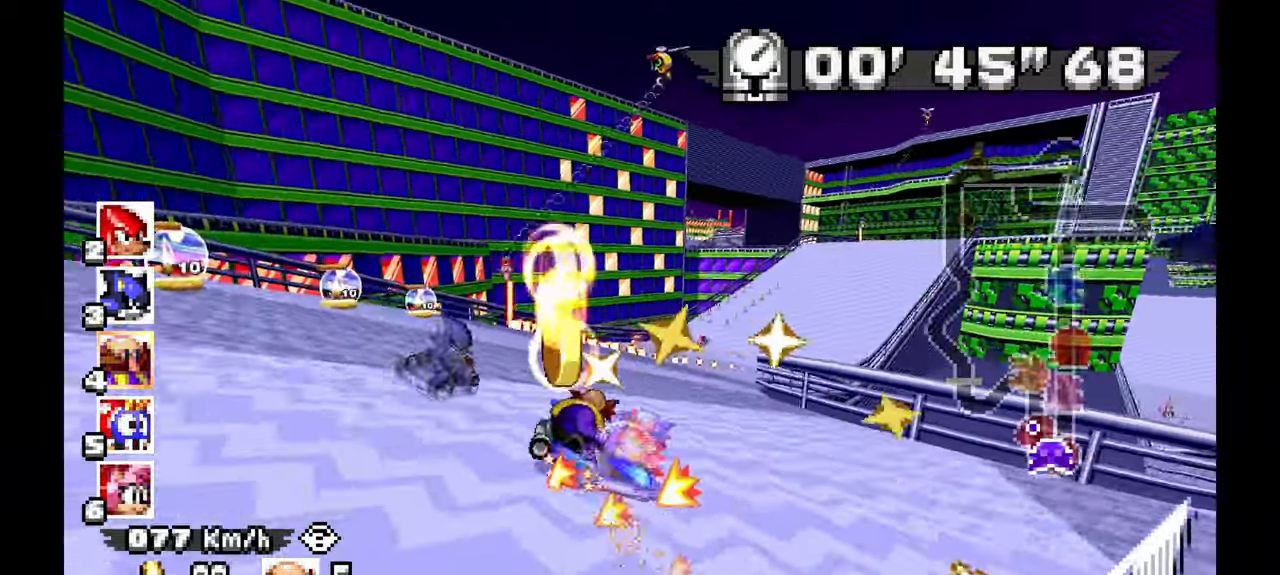
{"dt_ms": 500, "buttons": ["A"], "left_stick": "right", "events": [[167, "L1", "up"], [183, "left_stick", "center"], [500, "left_stick", "right"]]}
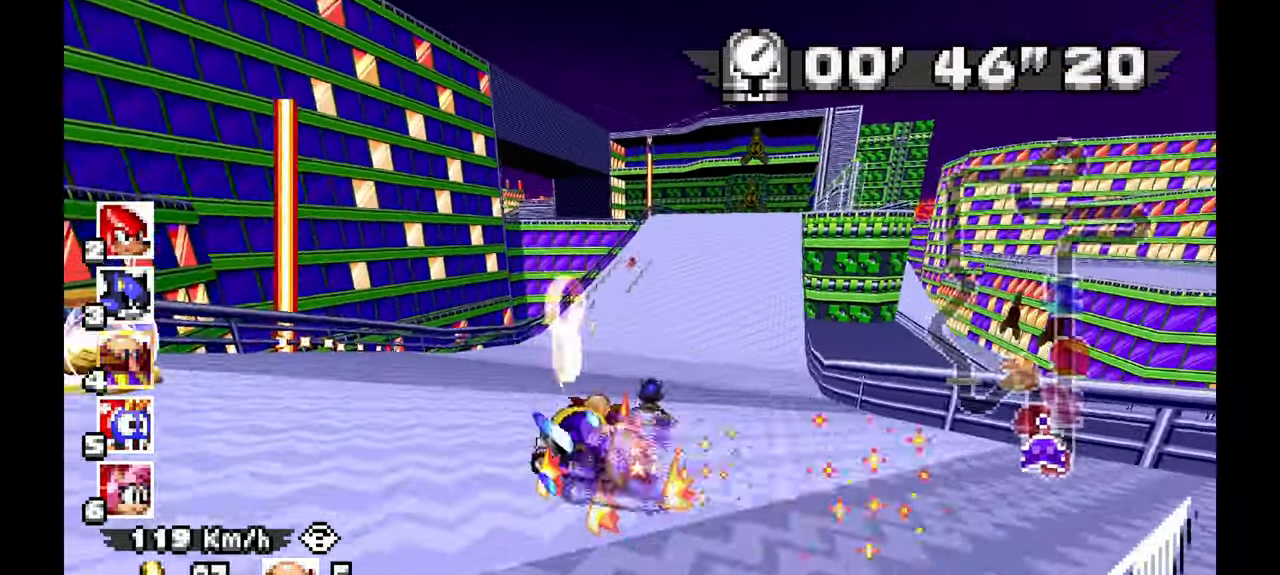
{"dt_ms": 1000, "buttons": ["A"], "left_stick": "center", "events": [[117, "left_stick", "left"], [483, "left_stick", "center"], [567, "left_stick", "right"], [717, "left_stick", "center"]]}
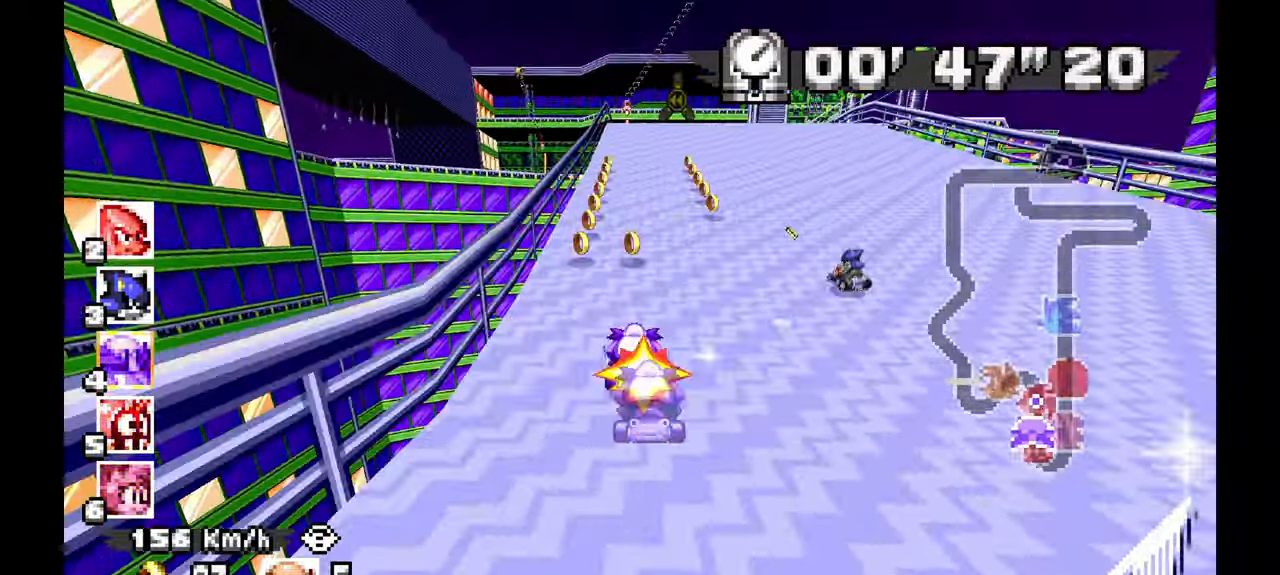
{"dt_ms": 500, "buttons": ["A"], "left_stick": "center", "events": [[233, "left_stick", "right"], [350, "left_stick", "center"]]}